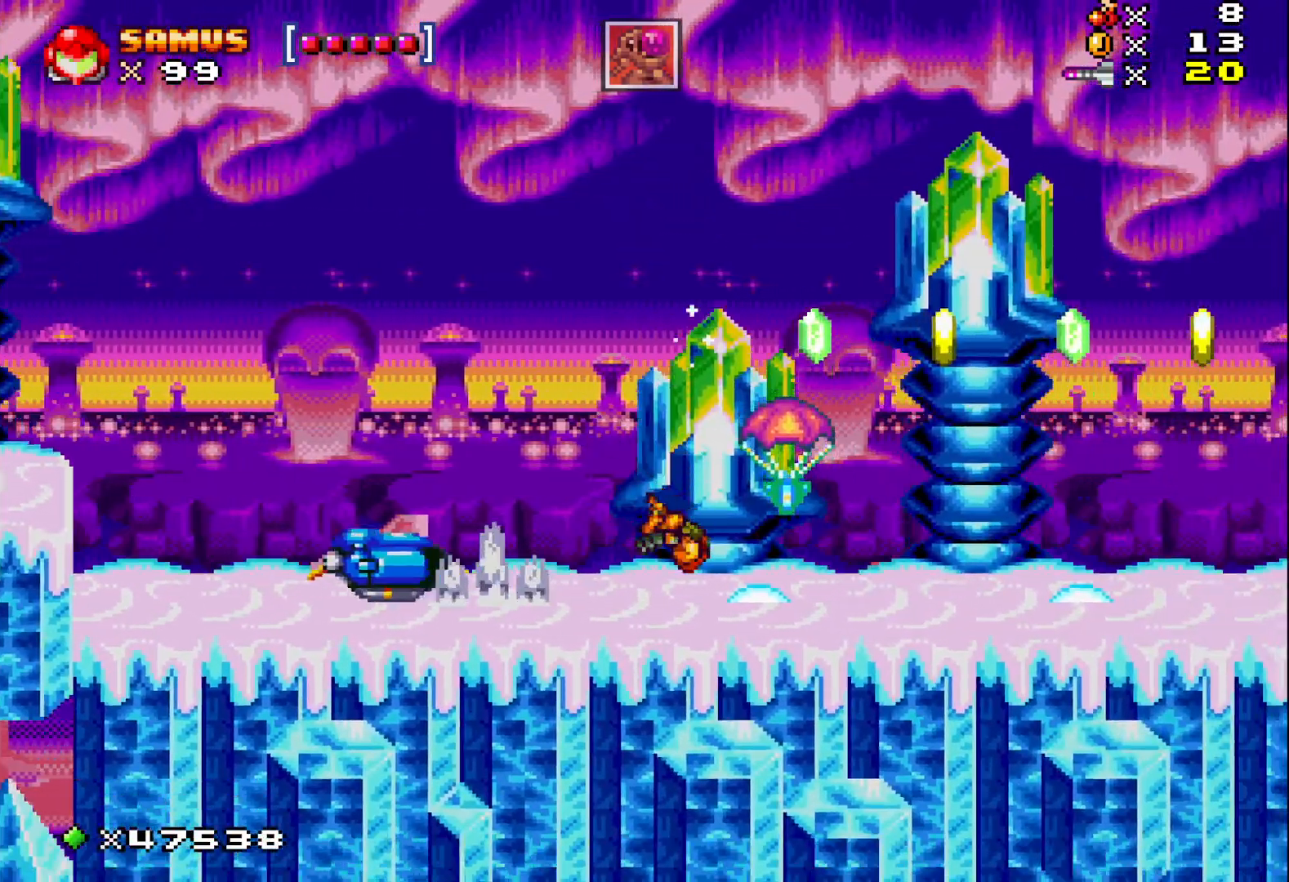
Gameplay with a controller (Xbox layout); each line is a JSON object with the inputs held at the frame after it. "events" lists button and stick changes between this image and that frame as [ms after this image, input, new state], when the widget could be followed in between. Not read: left_stick right_stick.
{"buttons": ["A", "X", "DPAD_RIGHT"], "events": [[150, "A", "down"], [400, "DPAD_RIGHT", "down"]]}
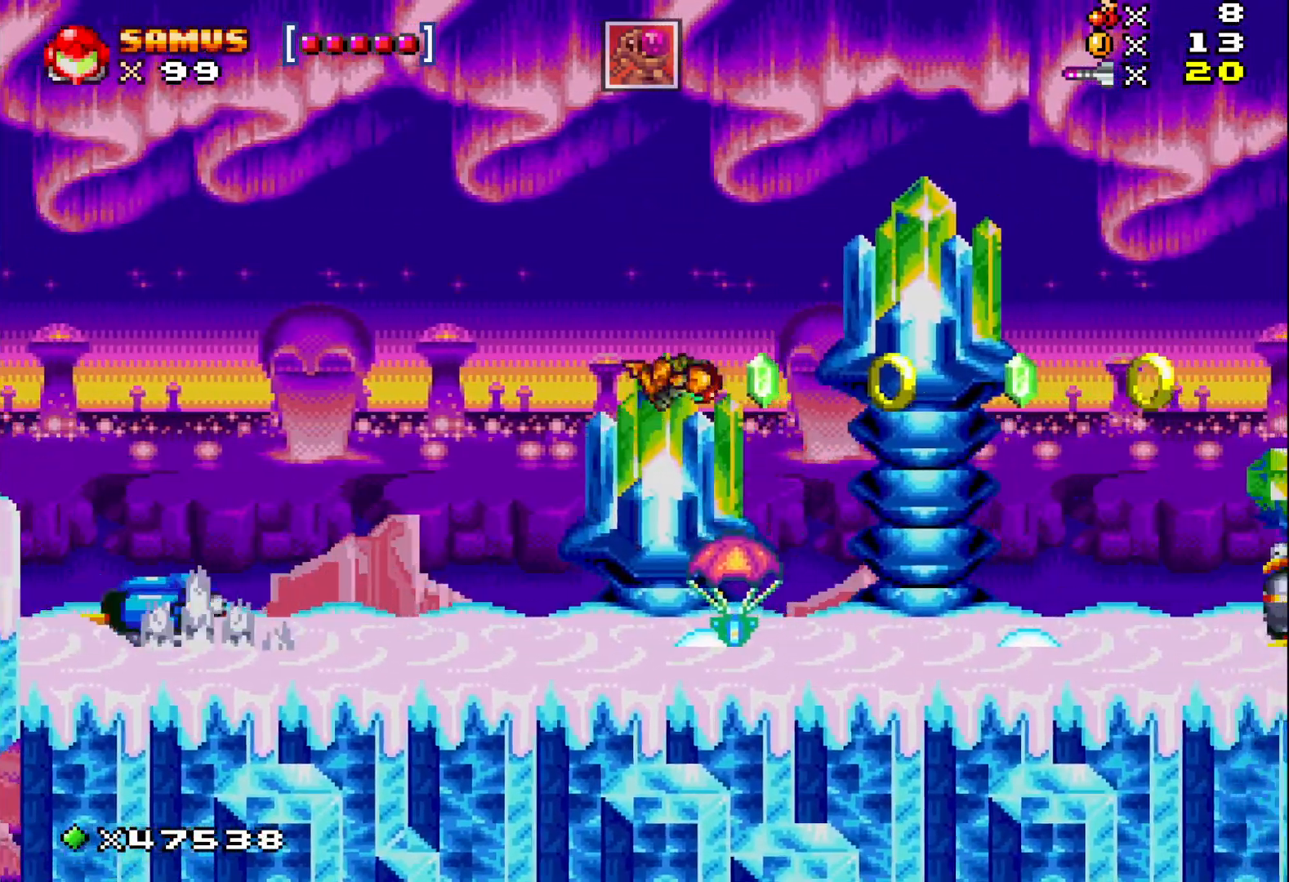
{"buttons": ["X"], "events": [[200, "A", "up"], [450, "DPAD_RIGHT", "up"]]}
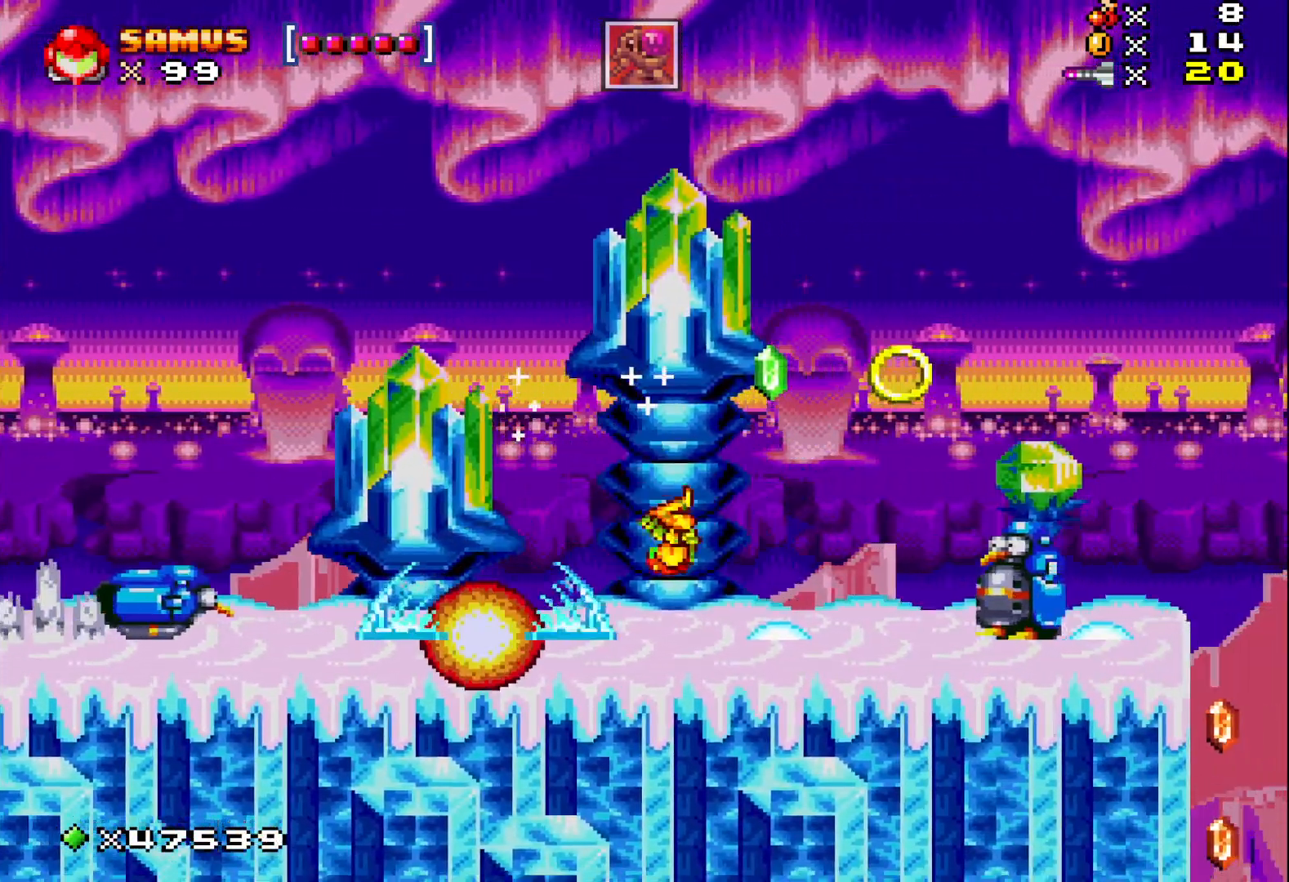
{"buttons": ["DPAD_RIGHT"], "events": [[100, "DPAD_RIGHT", "down"], [117, "X", "up"], [217, "DPAD_RIGHT", "up"], [217, "X", "down"], [317, "X", "up"], [400, "DPAD_RIGHT", "down"], [400, "X", "down"], [500, "X", "up"]]}
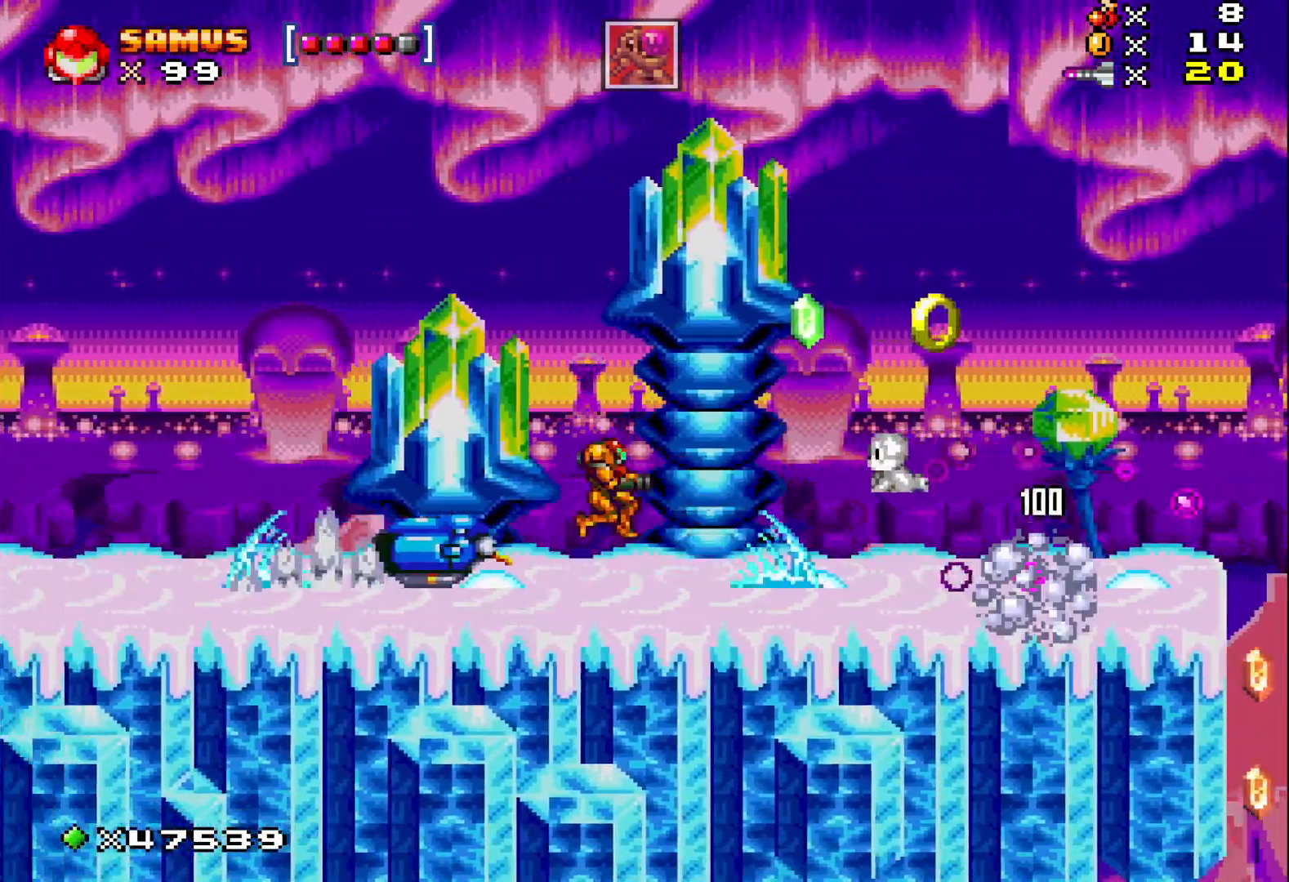
{"buttons": ["A", "X"], "events": [[50, "DPAD_RIGHT", "up"], [100, "X", "down"], [333, "A", "down"]]}
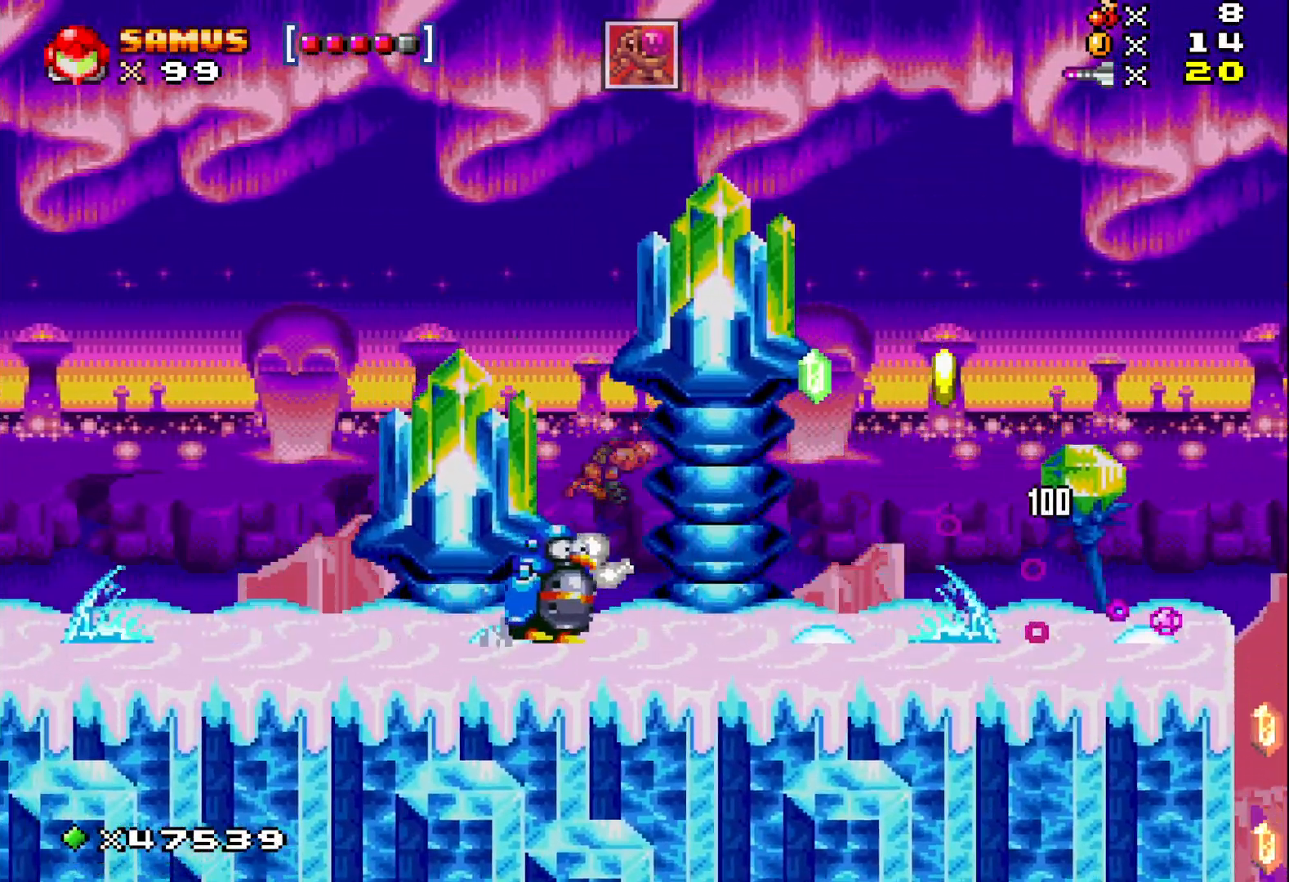
{"buttons": ["X", "DPAD_RIGHT"], "events": [[133, "A", "up"], [283, "DPAD_RIGHT", "down"]]}
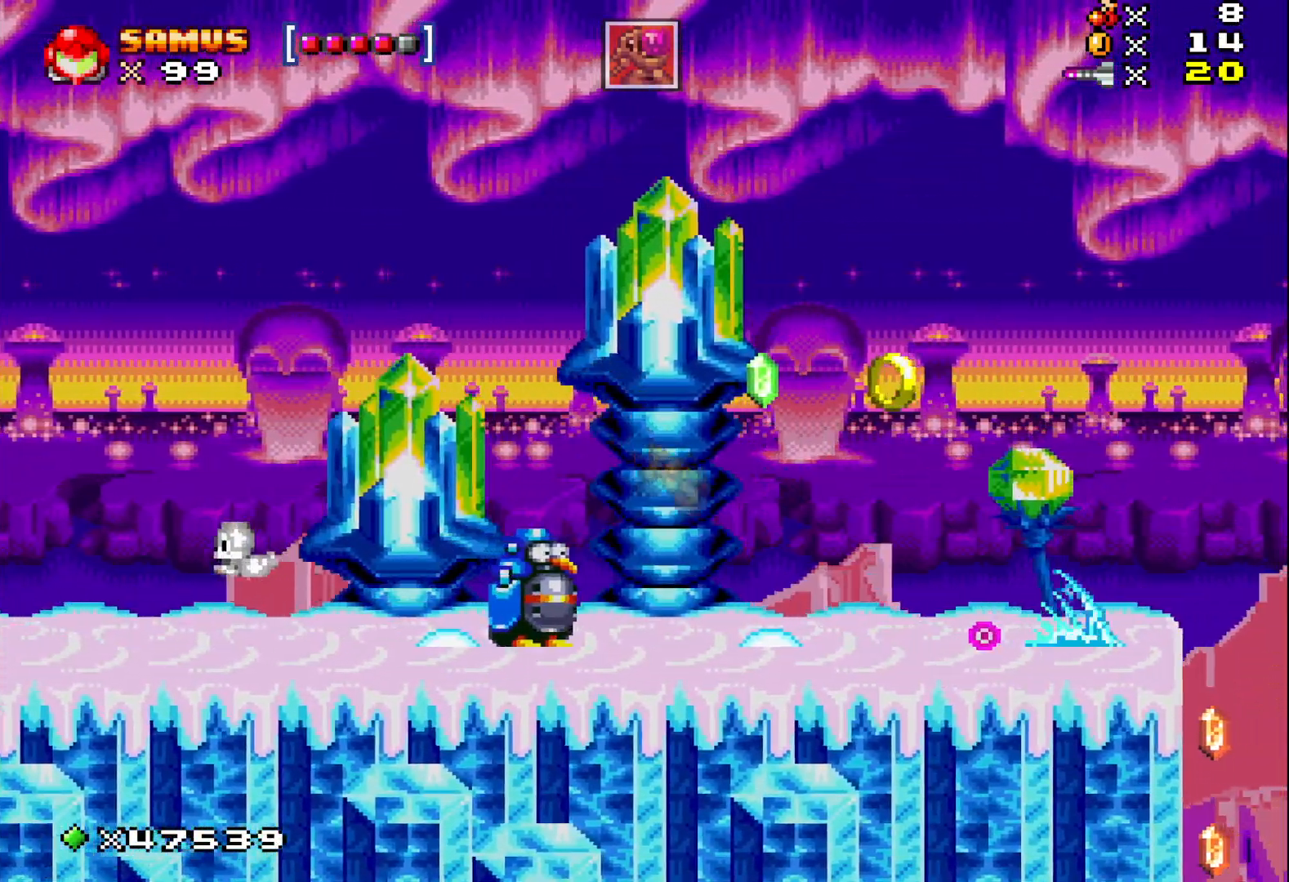
{"buttons": [], "events": [[167, "DPAD_RIGHT", "up"], [217, "X", "up"], [233, "DPAD_LEFT", "down"], [317, "DPAD_LEFT", "up"], [333, "X", "down"], [417, "X", "up"]]}
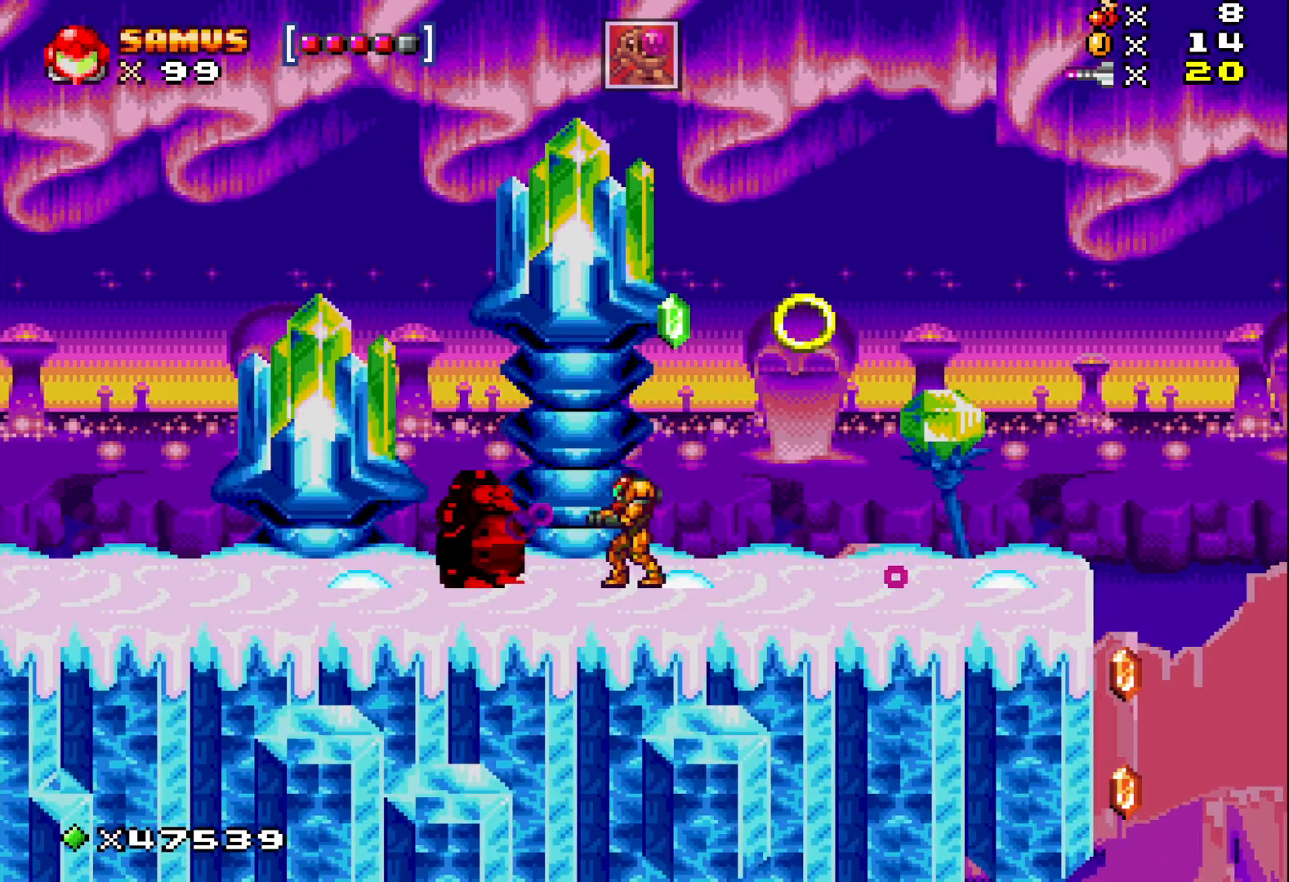
{"buttons": ["A", "X"], "events": [[17, "X", "down"], [100, "X", "up"], [183, "X", "down"], [317, "A", "down"]]}
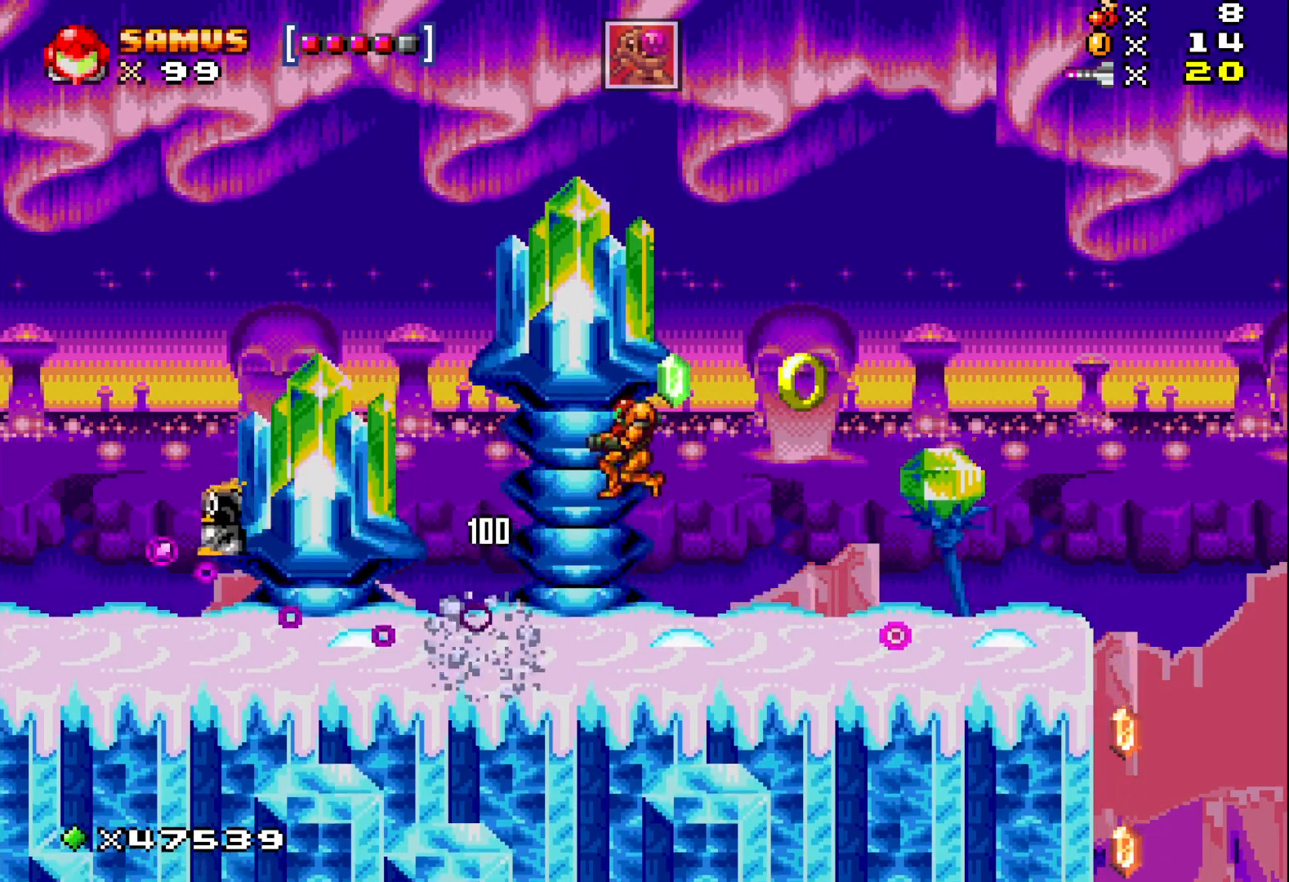
{"buttons": ["X"], "events": [[33, "DPAD_RIGHT", "down"], [183, "A", "up"], [433, "DPAD_RIGHT", "up"]]}
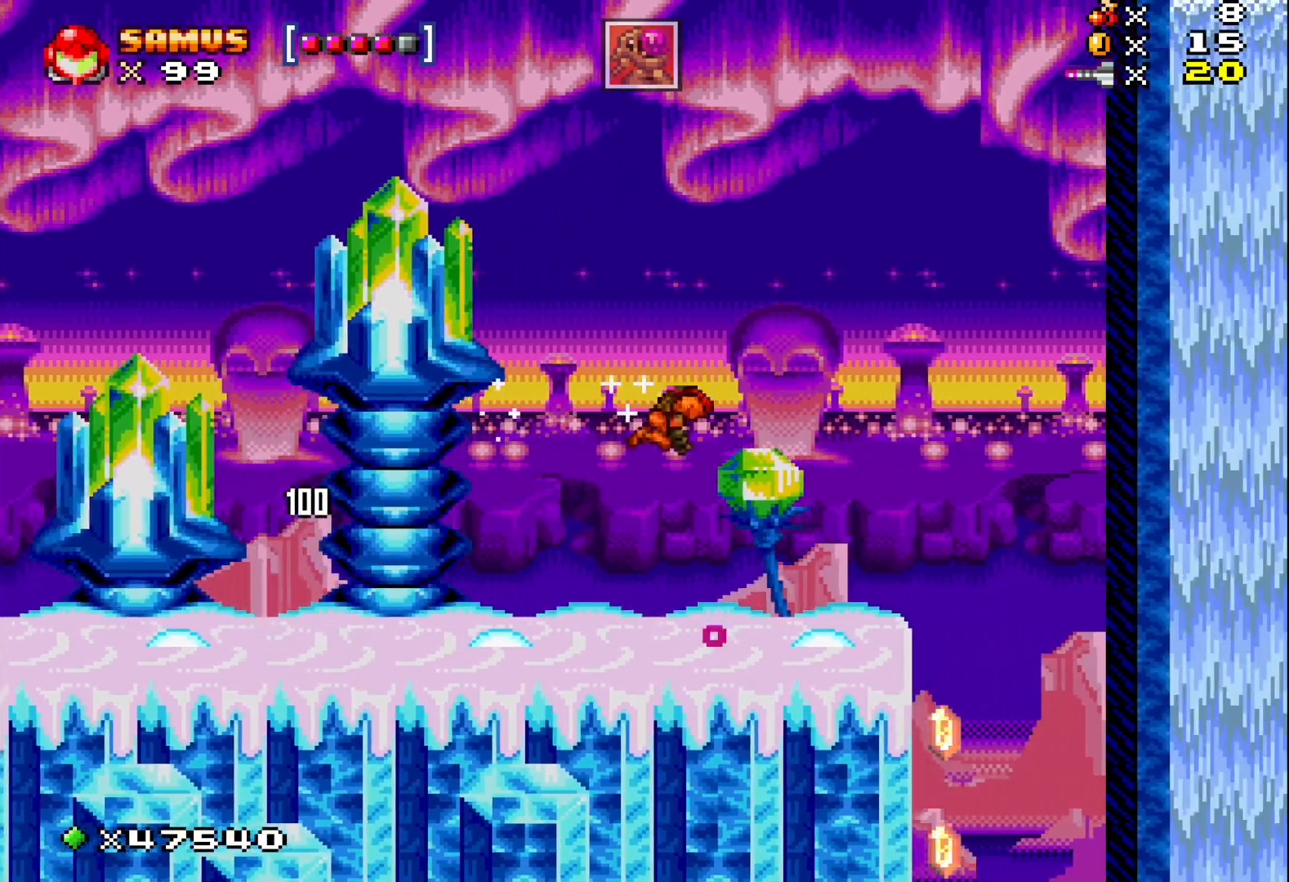
{"buttons": ["X", "DPAD_RIGHT"], "events": [[83, "DPAD_RIGHT", "down"]]}
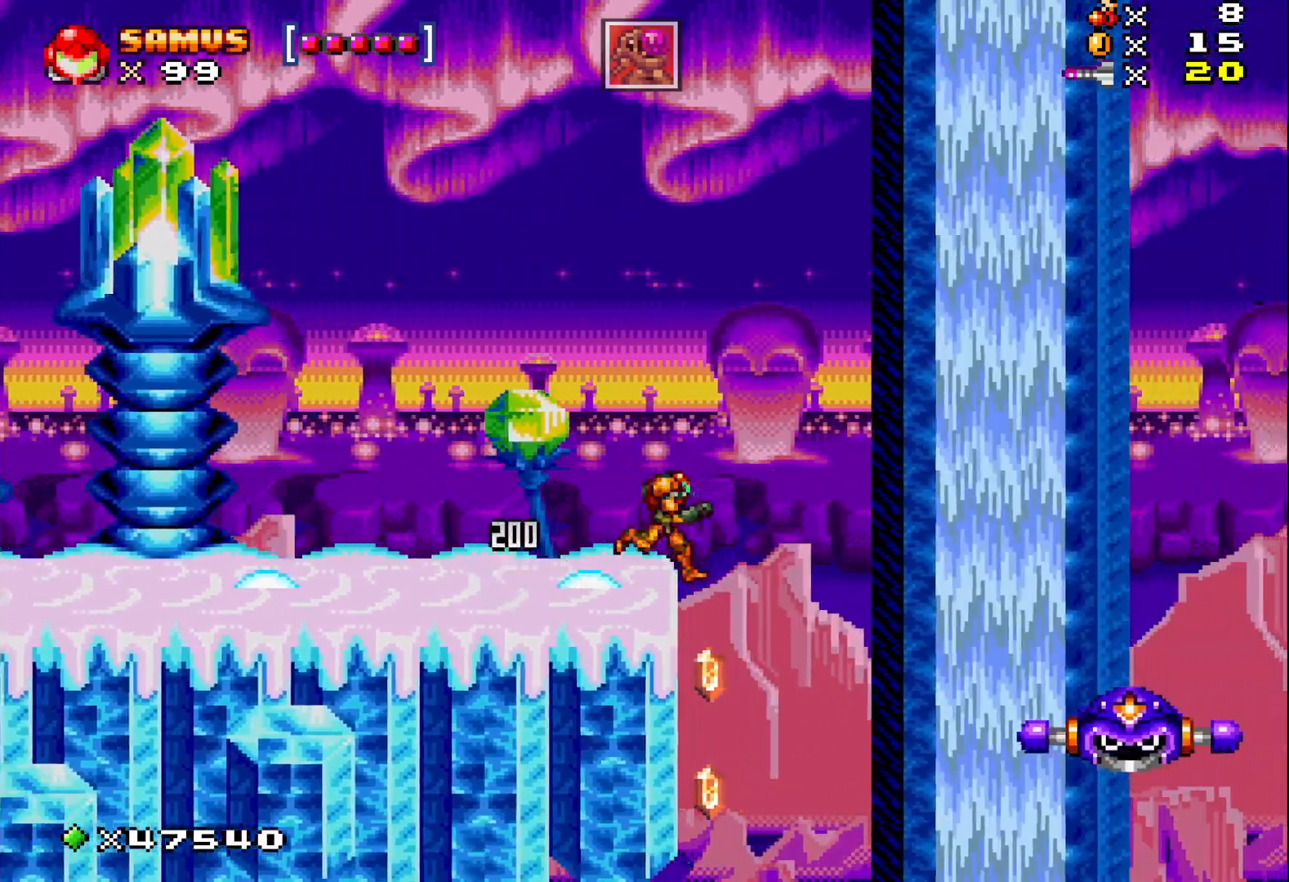
{"buttons": ["X"], "events": [[33, "DPAD_RIGHT", "up"], [100, "A", "down"], [117, "DPAD_LEFT", "down"], [467, "A", "up"], [467, "DPAD_LEFT", "up"]]}
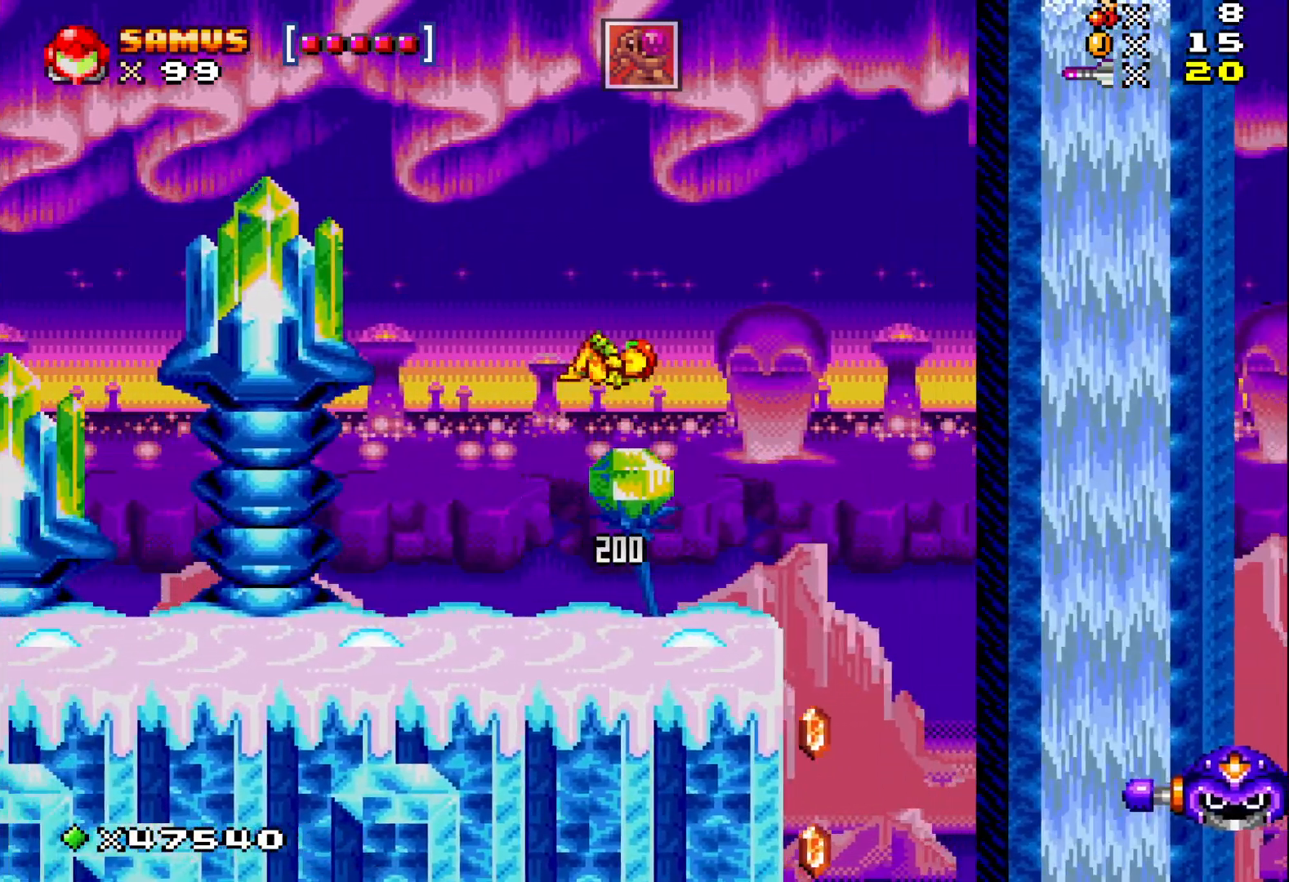
{"buttons": ["X"], "events": [[133, "DPAD_RIGHT", "down"], [283, "DPAD_RIGHT", "up"]]}
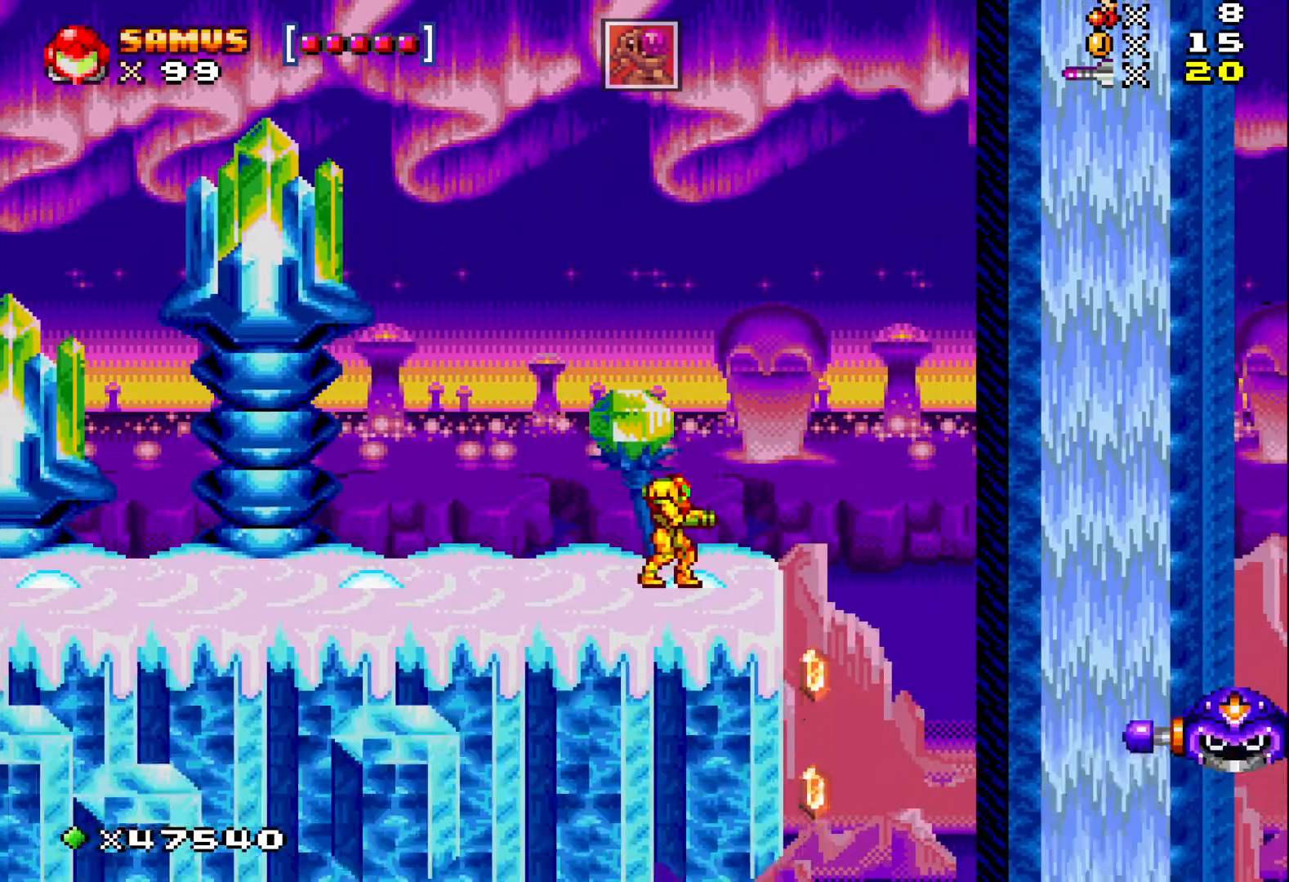
{"buttons": ["X"], "events": [[350, "DPAD_RIGHT", "down"], [450, "DPAD_RIGHT", "up"]]}
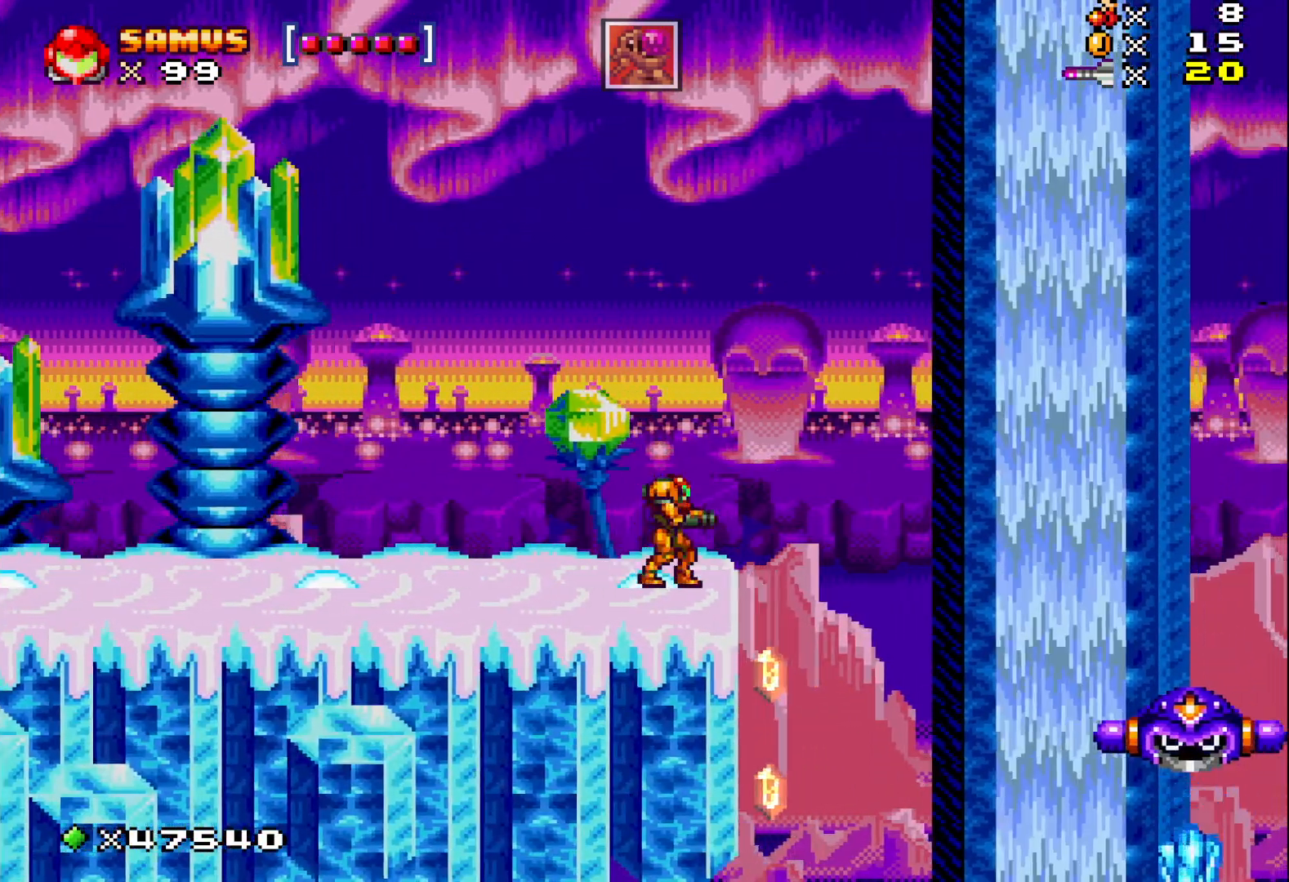
{"buttons": ["X", "DPAD_LEFT"], "events": [[17, "A", "down"], [33, "DPAD_RIGHT", "down"], [100, "DPAD_DOWN", "down"], [183, "A", "up"], [200, "X", "up"], [233, "DPAD_RIGHT", "up"], [267, "DPAD_LEFT", "down"], [267, "X", "down"], [467, "DPAD_DOWN", "up"]]}
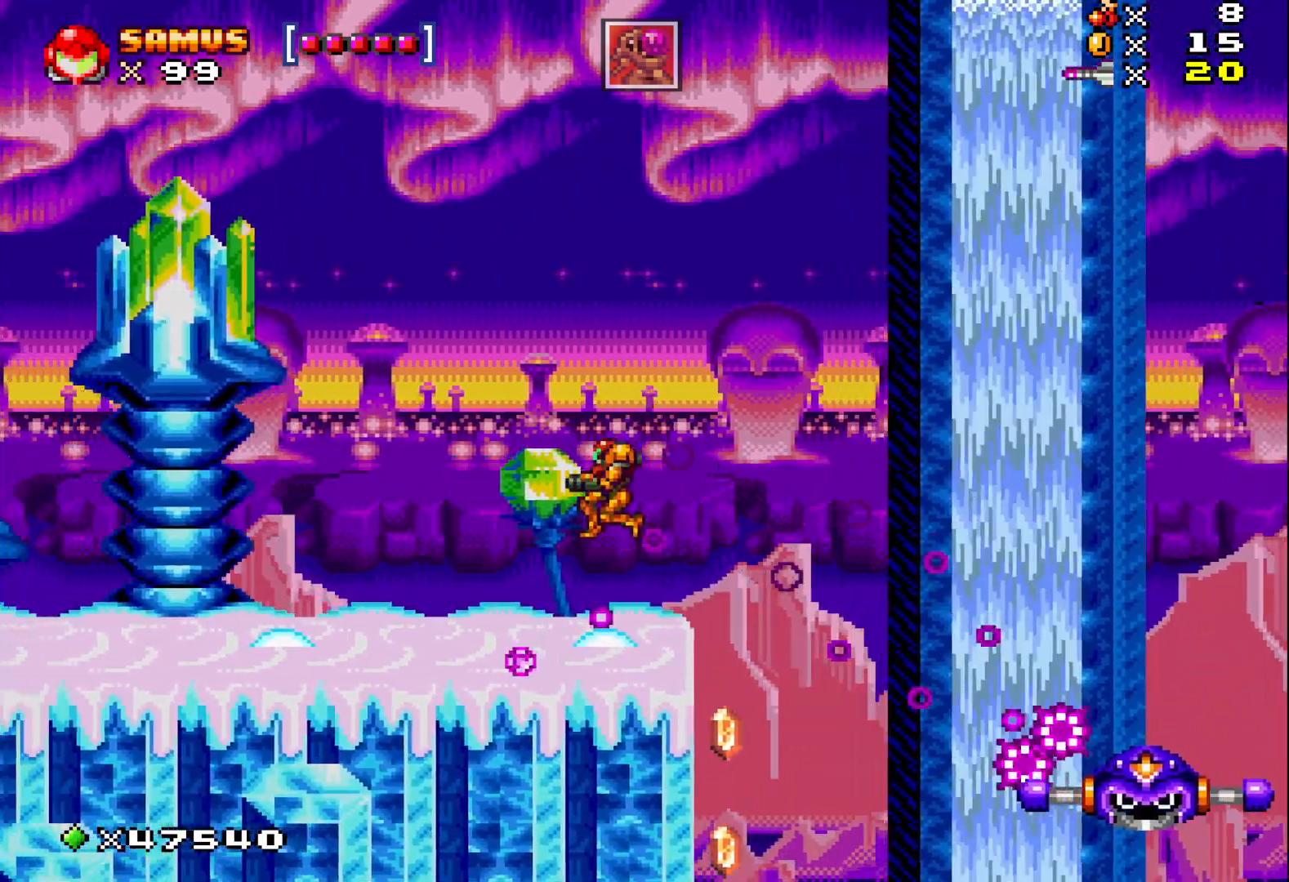
{"buttons": ["X", "DPAD_RIGHT"], "events": [[17, "DPAD_LEFT", "up"], [317, "DPAD_RIGHT", "down"]]}
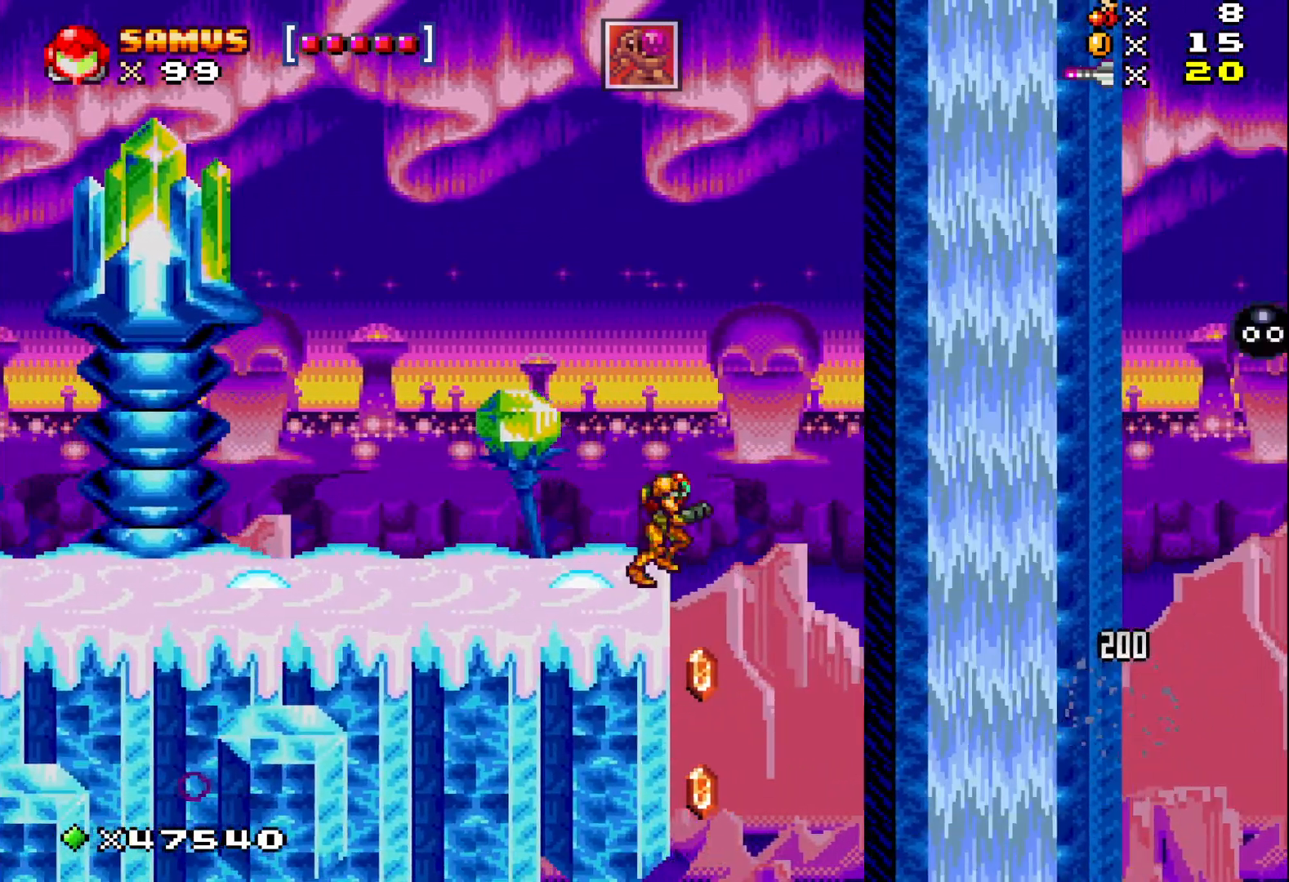
{"buttons": ["X"], "events": [[83, "DPAD_RIGHT", "up"], [167, "DPAD_LEFT", "down"], [267, "DPAD_LEFT", "up"]]}
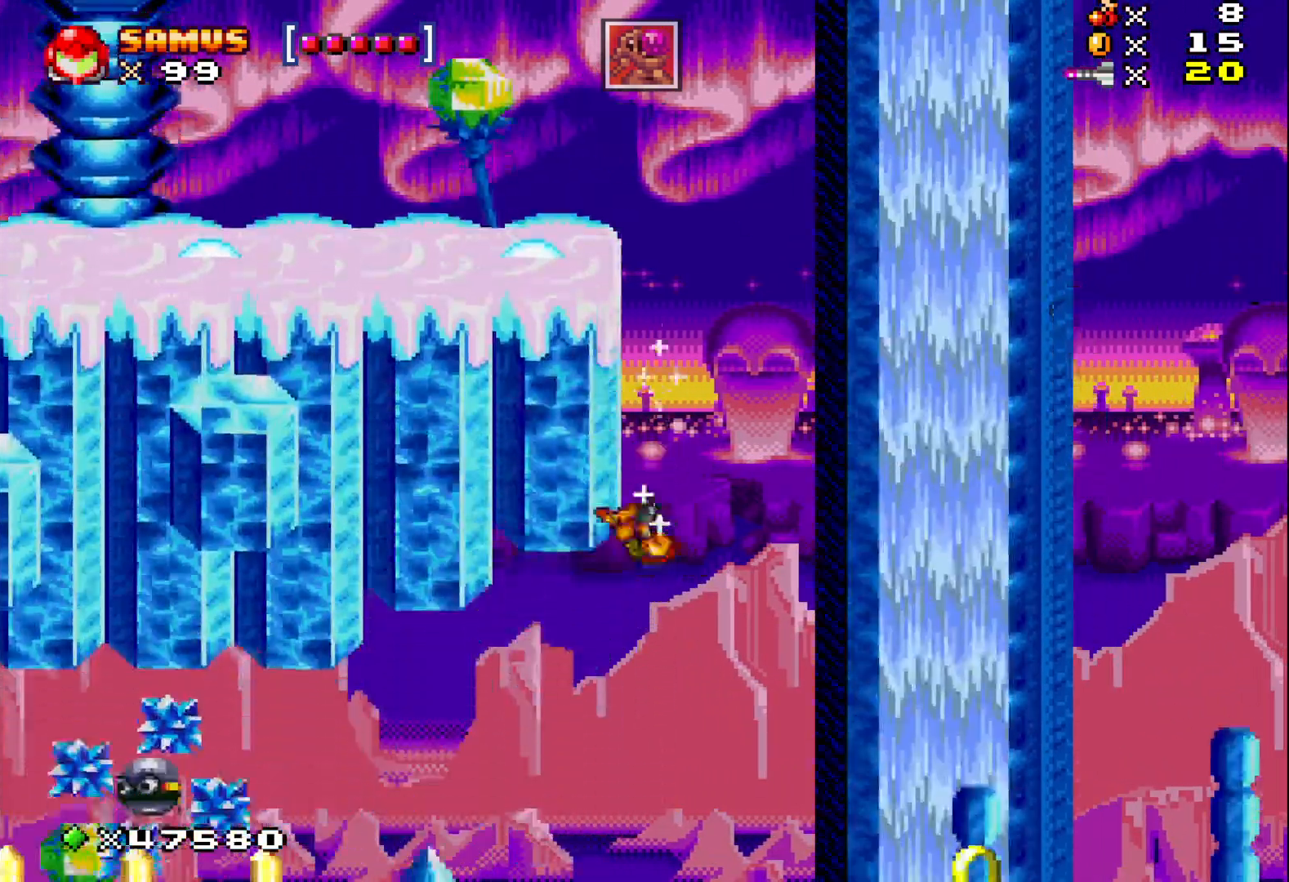
{"buttons": ["X"], "events": []}
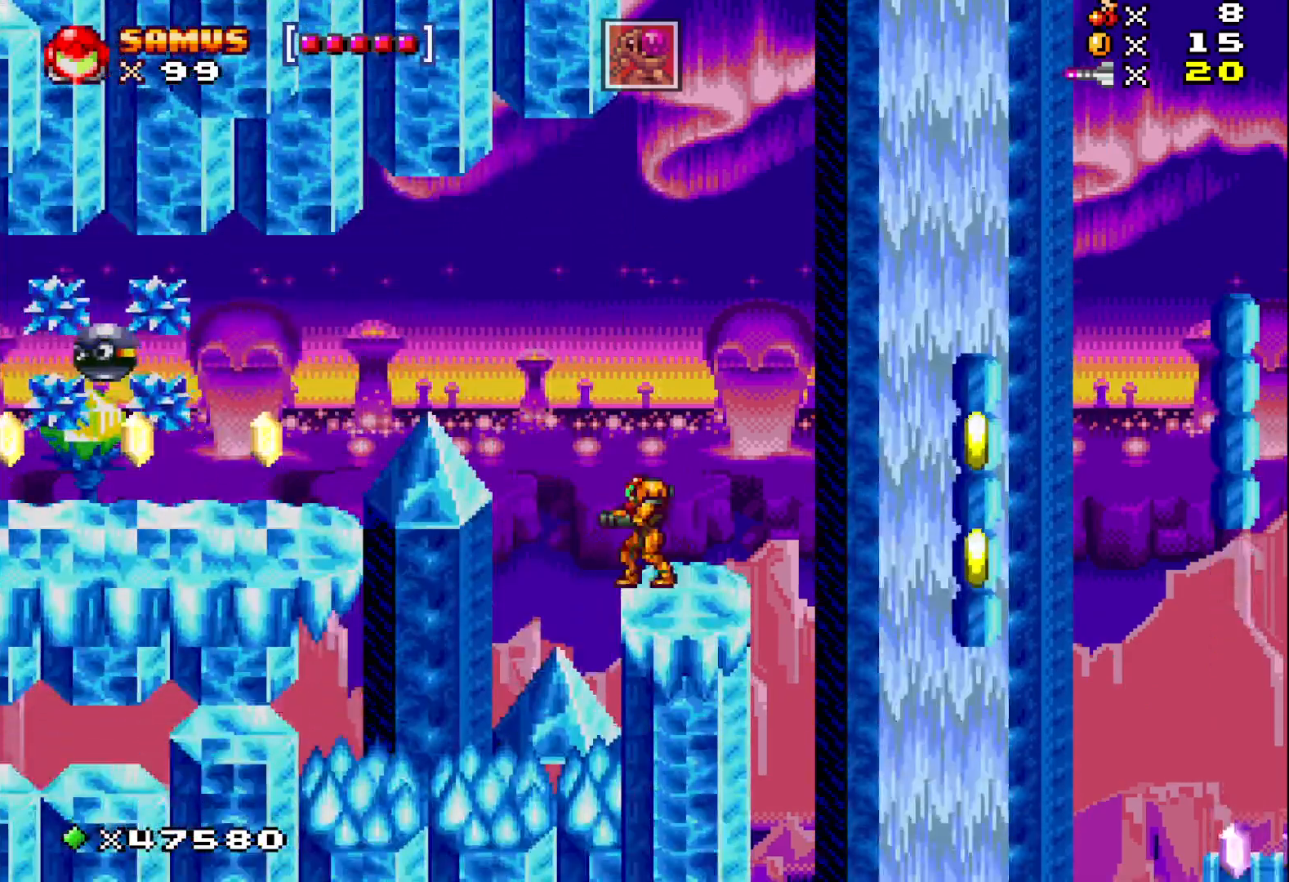
{"buttons": ["X"], "events": []}
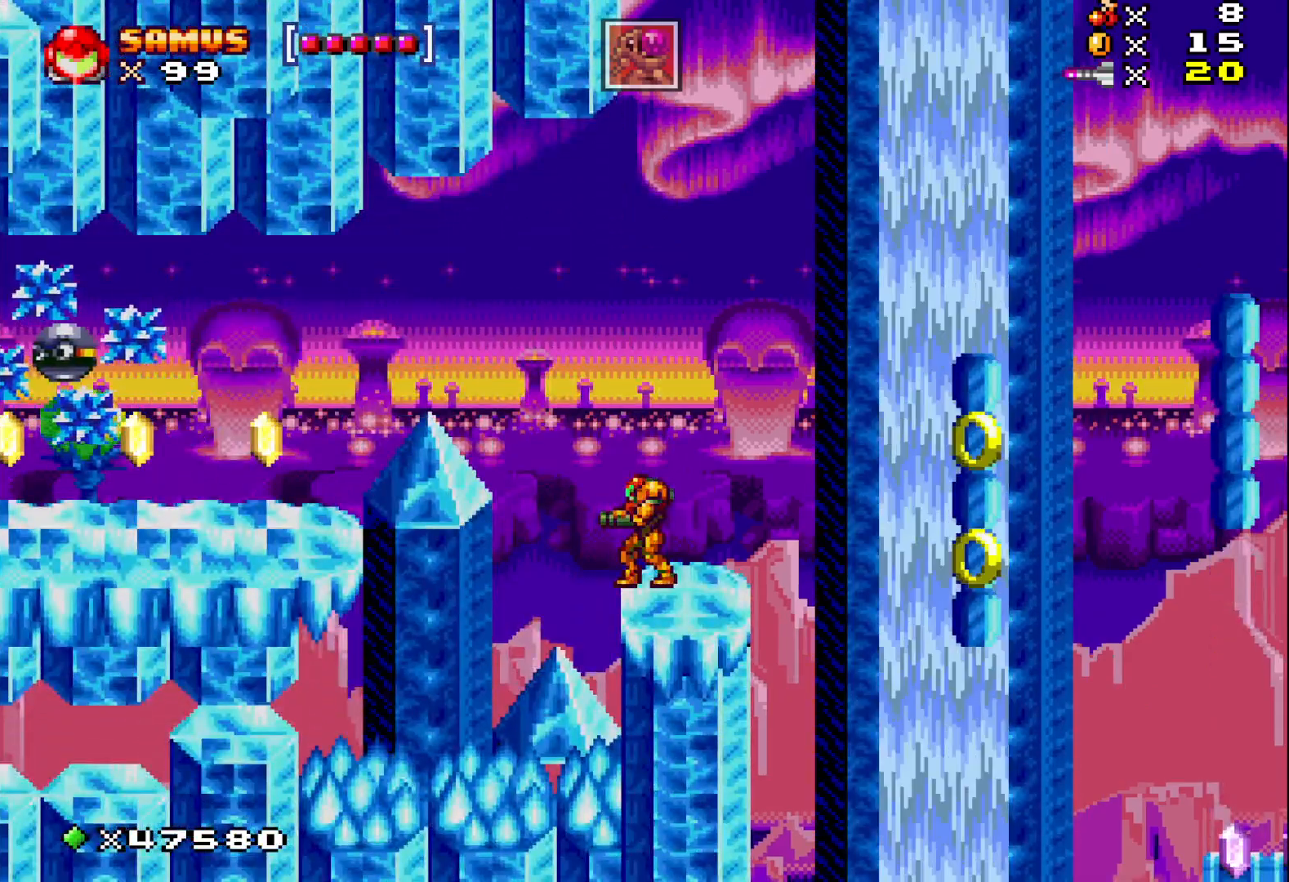
{"buttons": ["A", "X", "DPAD_LEFT"], "events": [[183, "DPAD_RIGHT", "down"], [333, "DPAD_RIGHT", "up"], [433, "A", "down"], [467, "DPAD_LEFT", "down"]]}
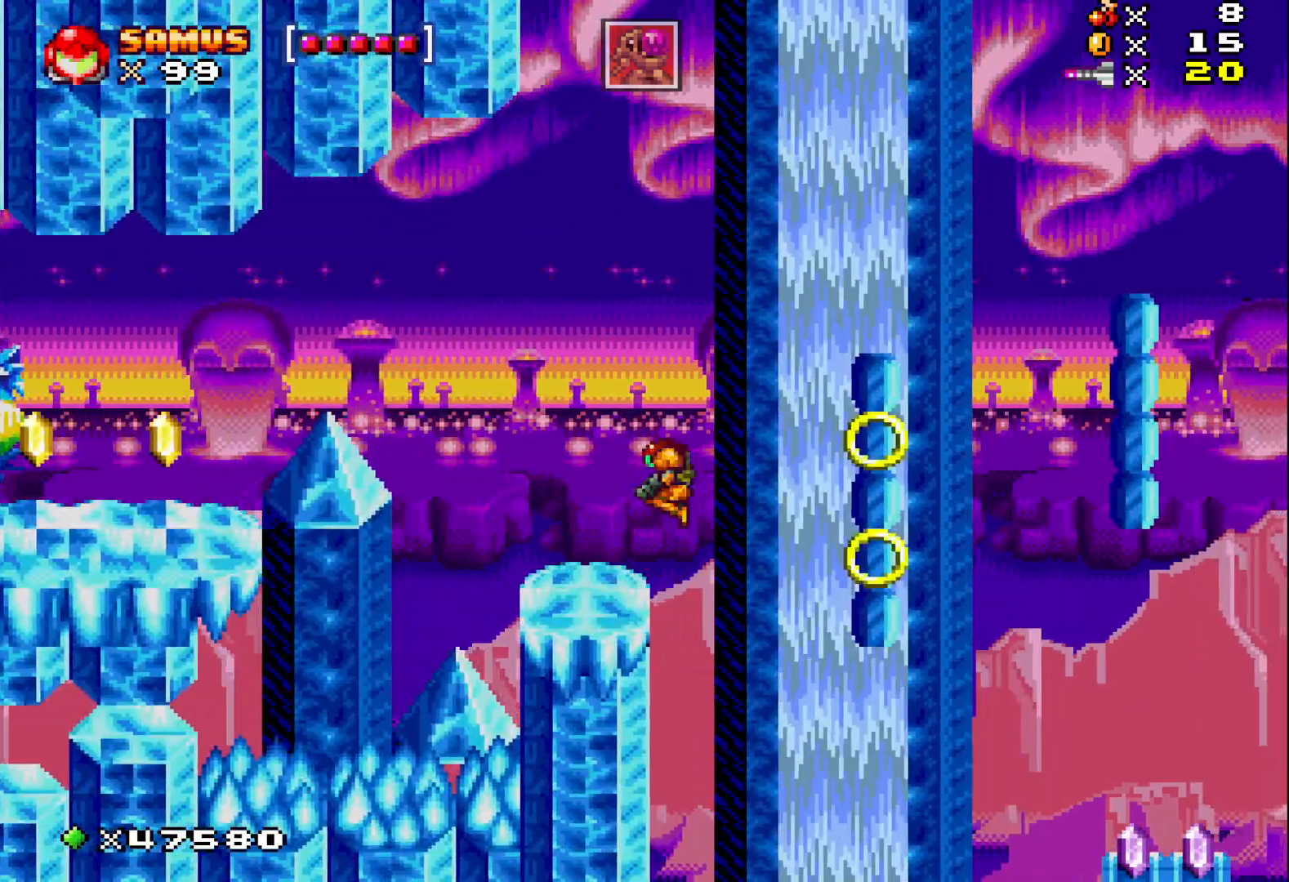
{"buttons": ["X"], "events": [[100, "DPAD_LEFT", "up"], [150, "A", "up"], [167, "X", "up"], [250, "X", "down"]]}
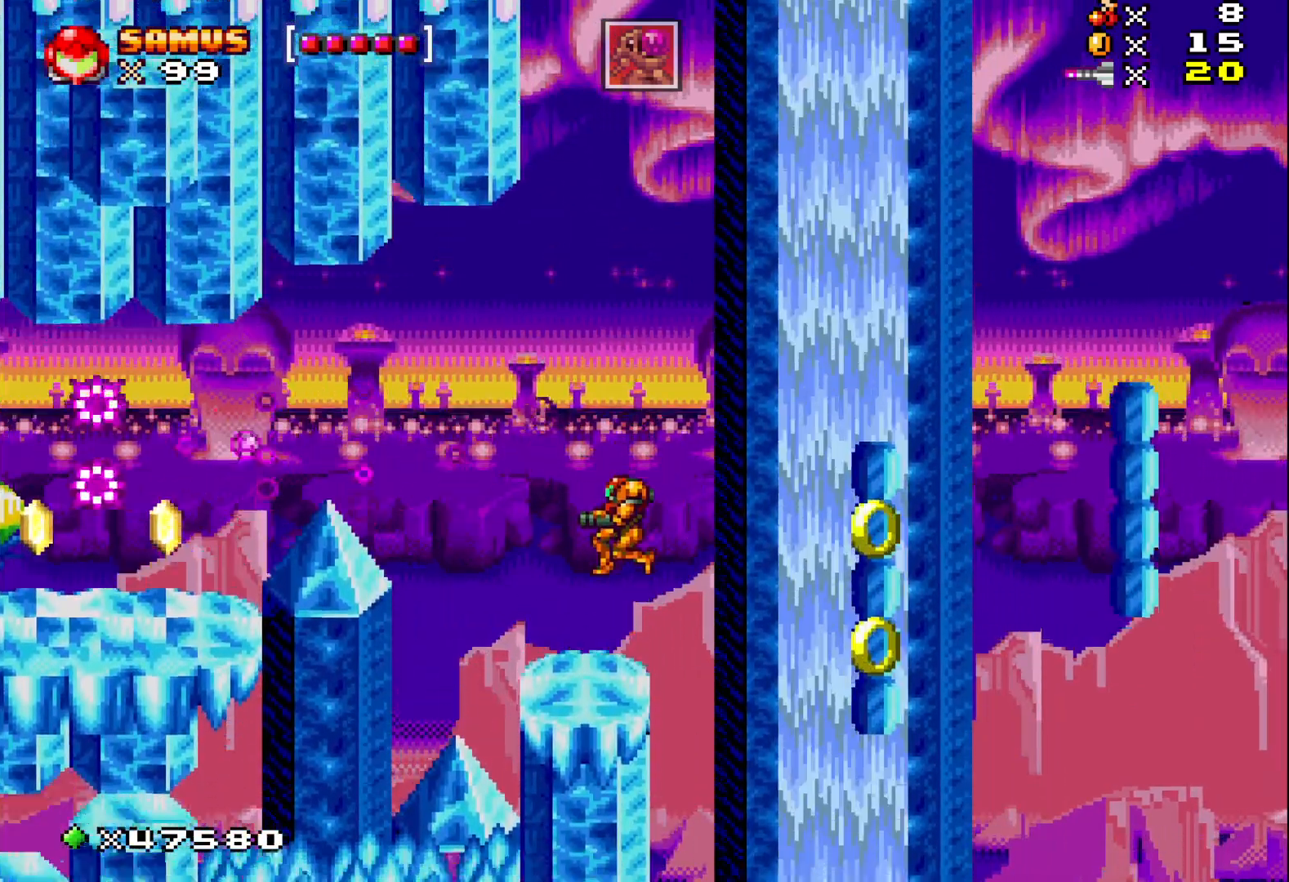
{"buttons": ["X"], "events": [[133, "DPAD_LEFT", "down"], [250, "DPAD_LEFT", "up"]]}
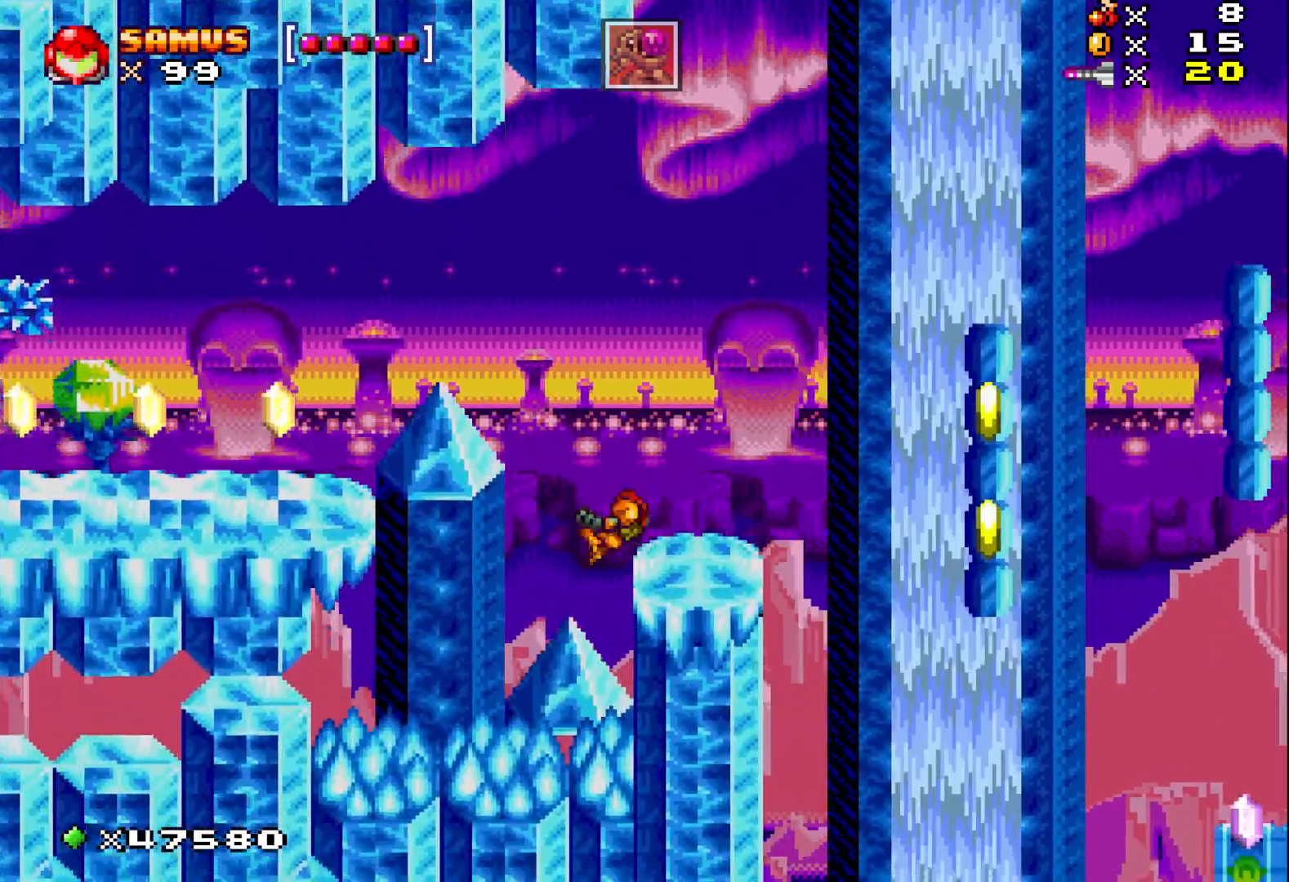
{"buttons": ["X"], "events": [[133, "DPAD_RIGHT", "down"], [200, "DPAD_RIGHT", "up"]]}
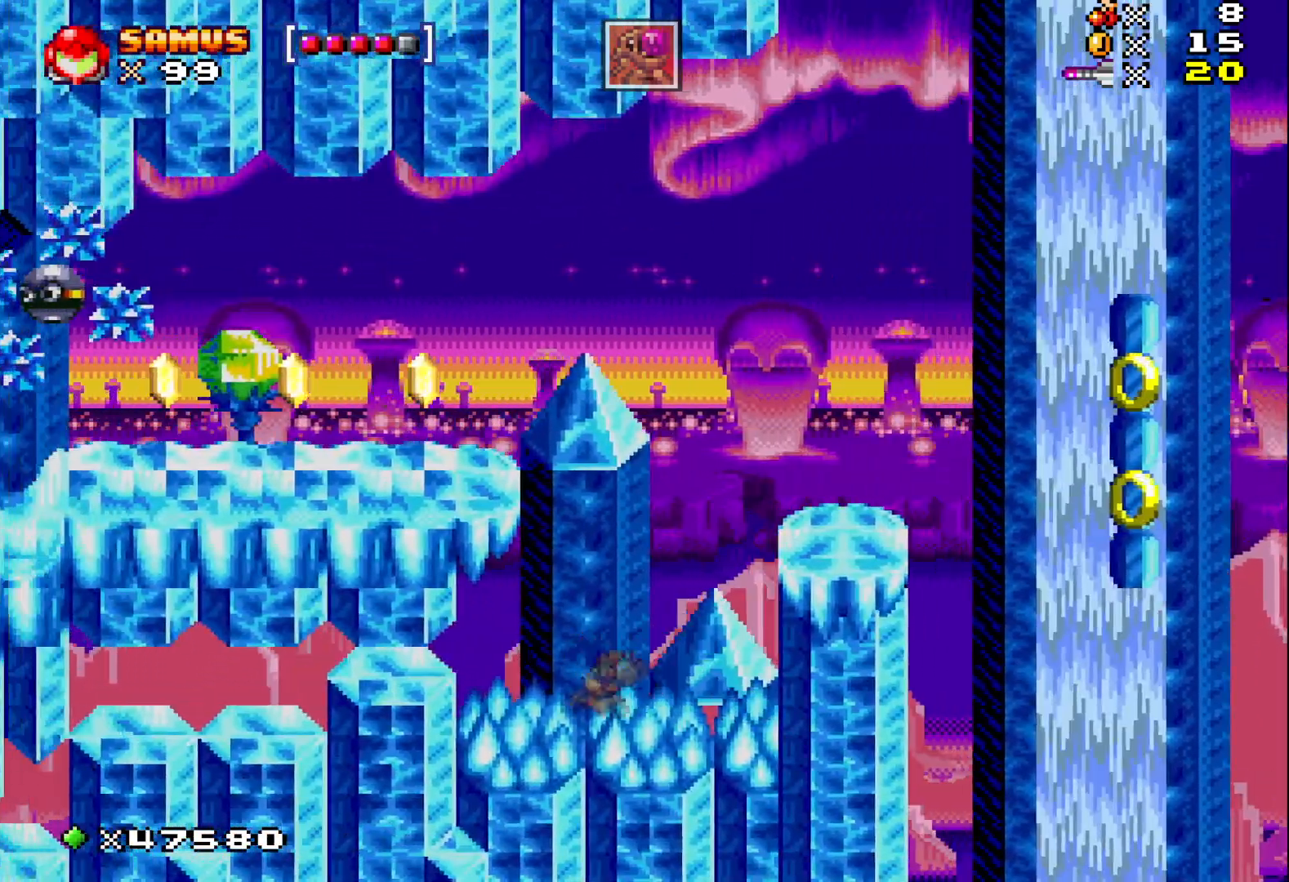
{"buttons": ["A", "X", "DPAD_RIGHT"], "events": [[333, "A", "down"], [467, "DPAD_RIGHT", "down"]]}
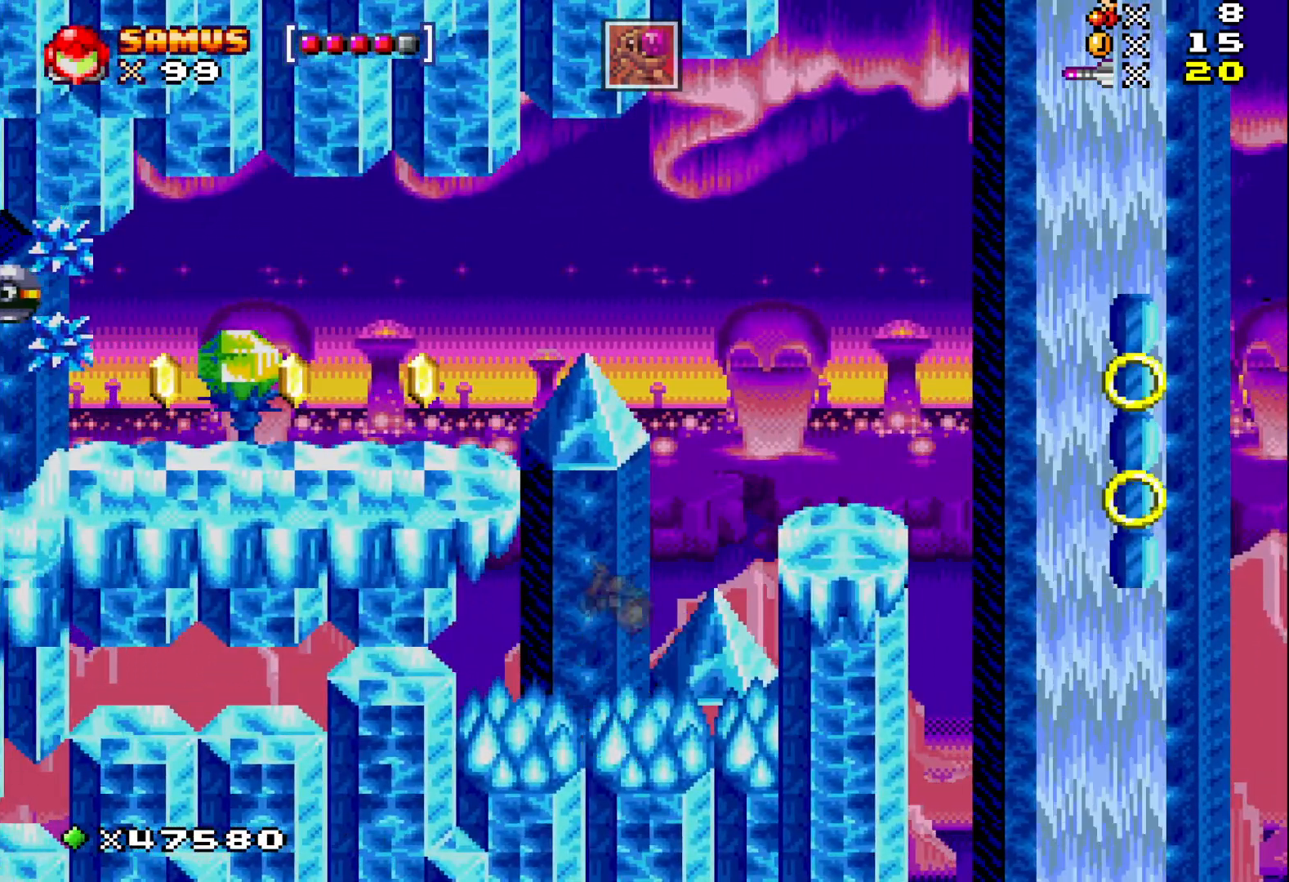
{"buttons": ["X"], "events": [[333, "DPAD_RIGHT", "up"], [400, "A", "up"]]}
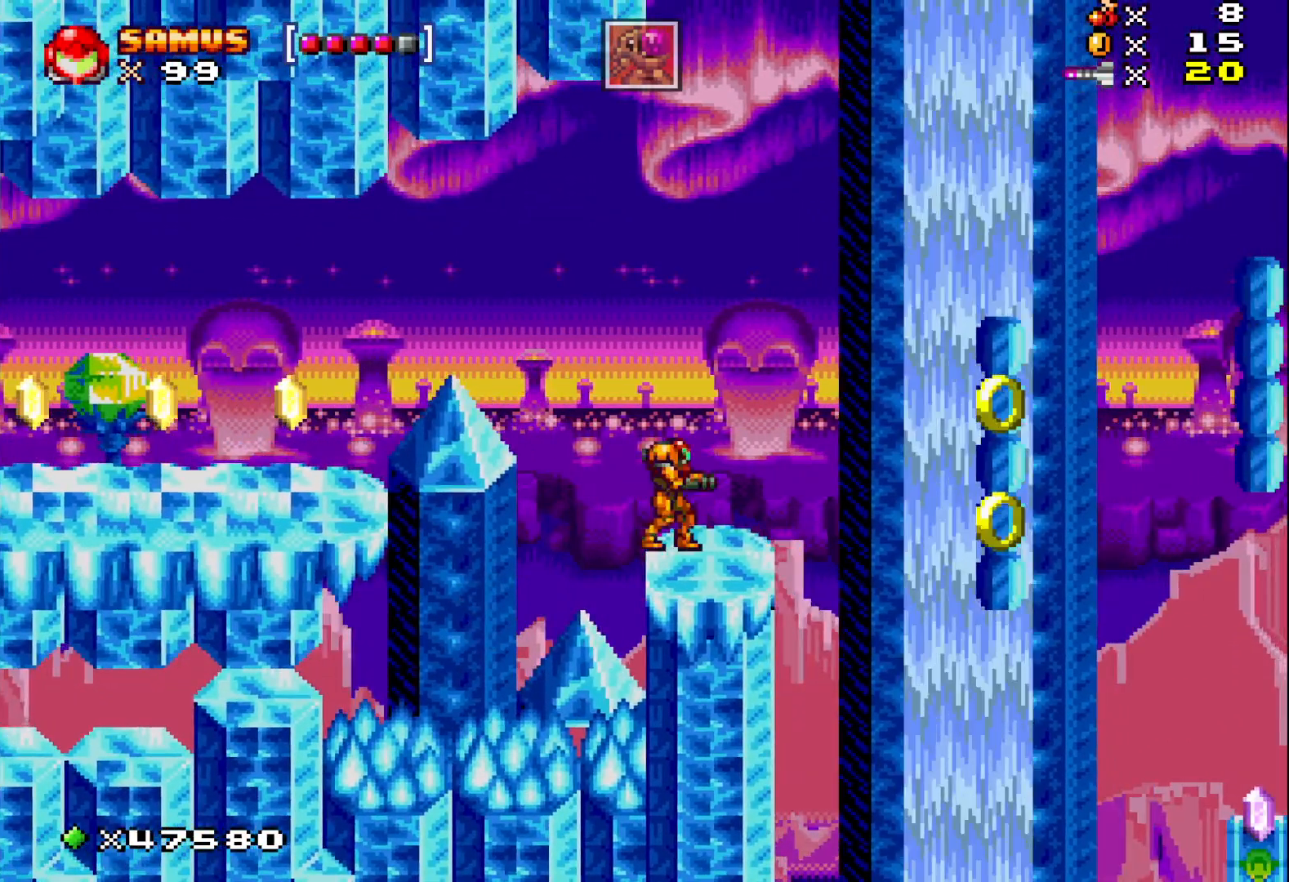
{"buttons": ["X"], "events": []}
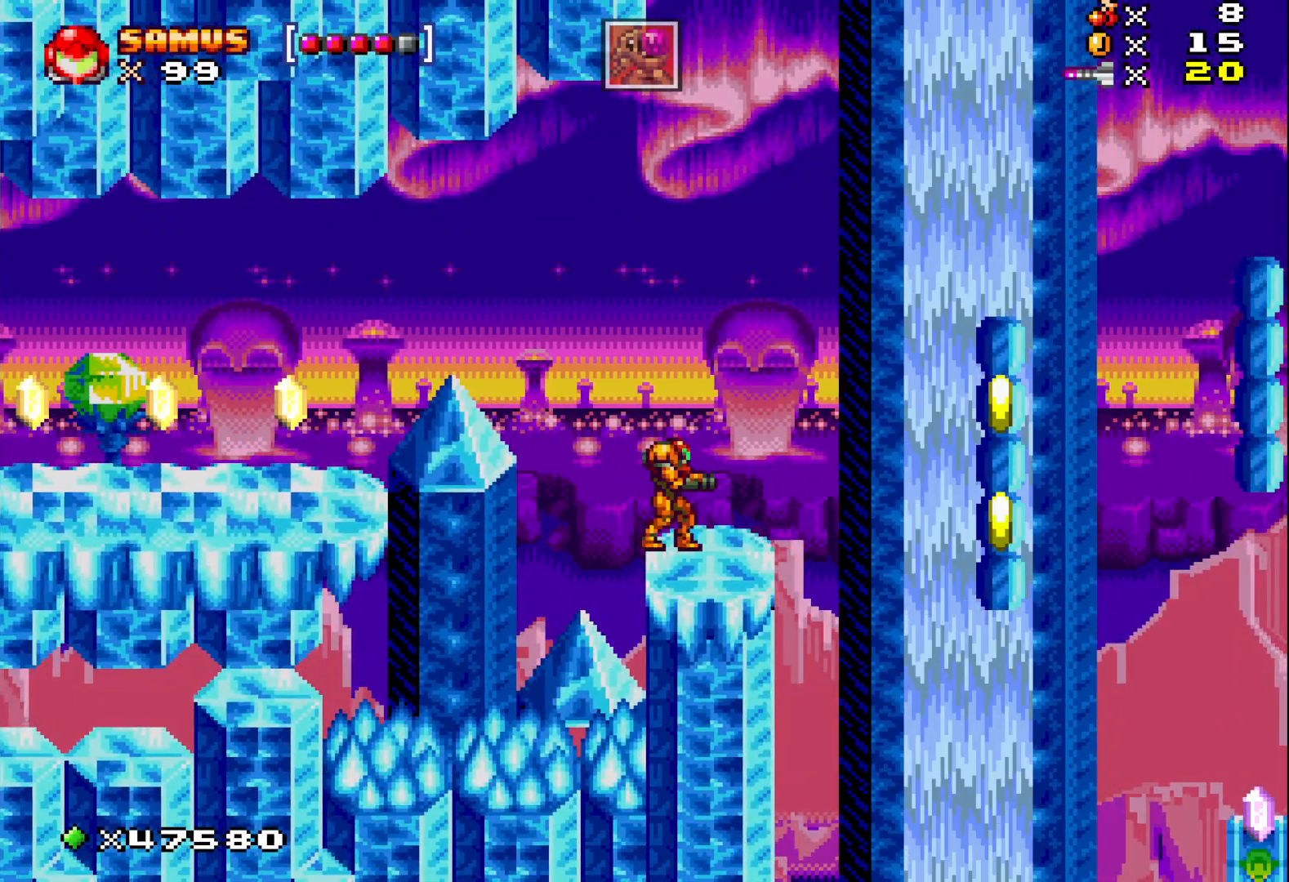
{"buttons": ["X", "DPAD_RIGHT"], "events": [[33, "DPAD_RIGHT", "down"], [183, "A", "down"], [400, "A", "up"]]}
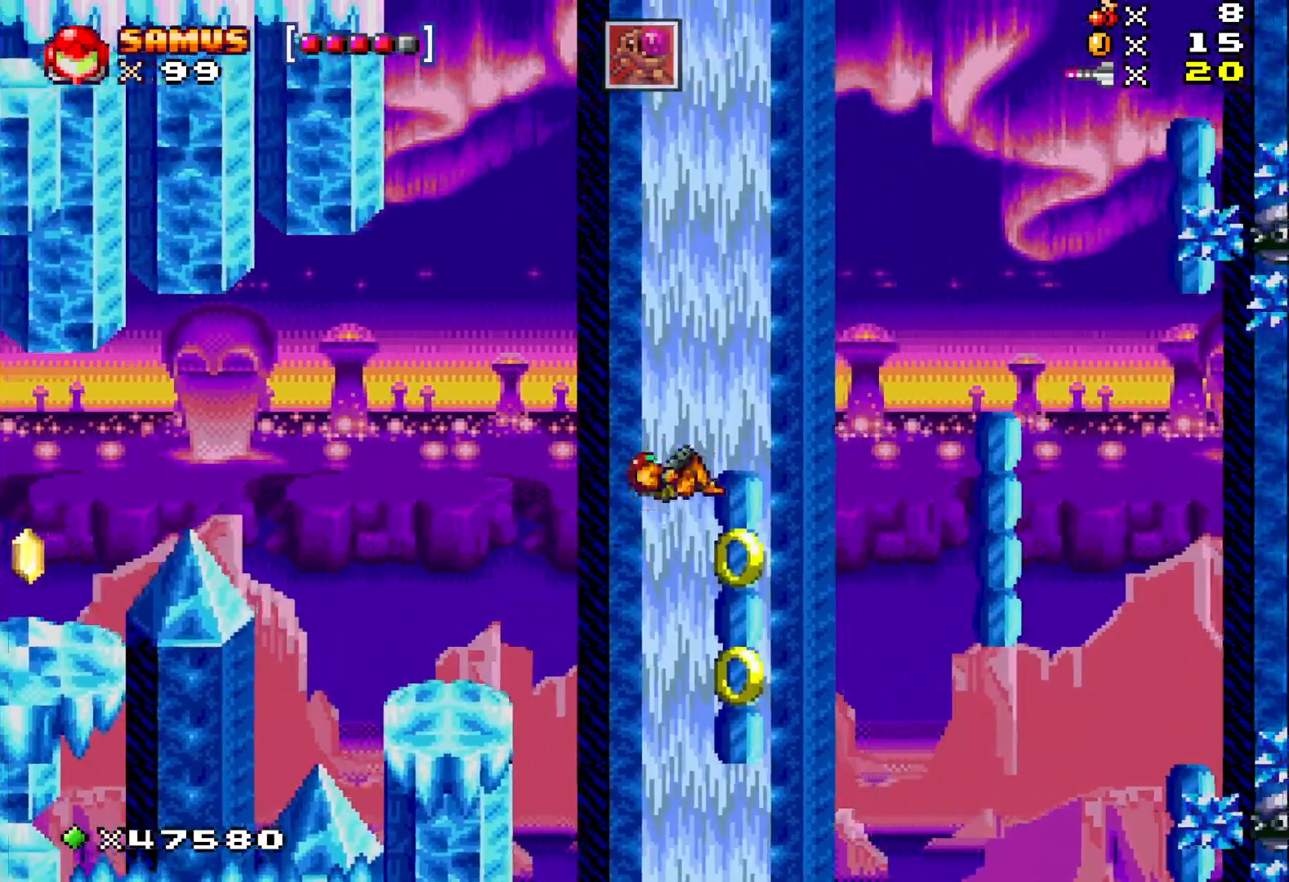
{"buttons": ["X", "DPAD_RIGHT"], "events": []}
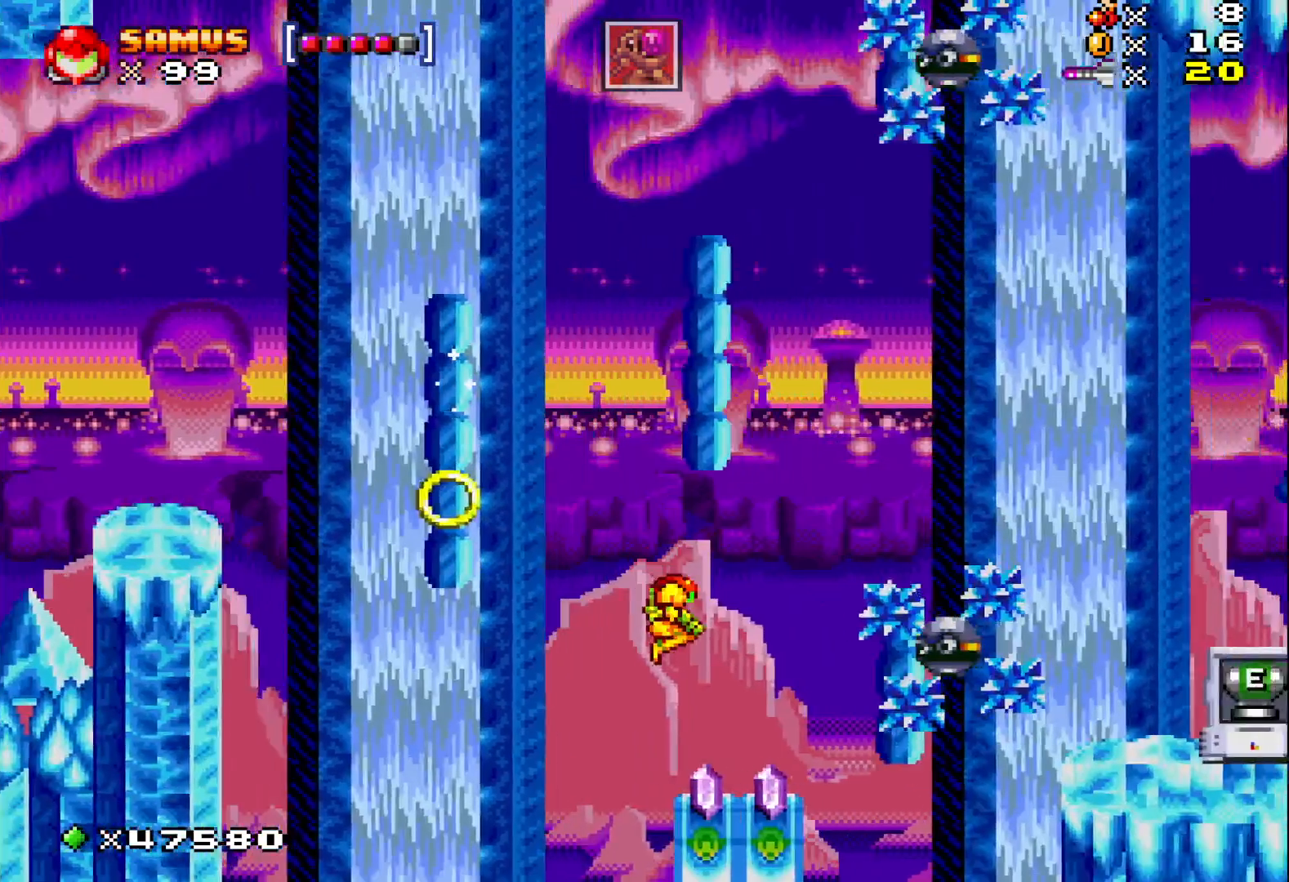
{"buttons": [], "events": [[100, "DPAD_RIGHT", "up"], [317, "DPAD_UP", "down"], [367, "DPAD_UP", "up"], [483, "X", "up"]]}
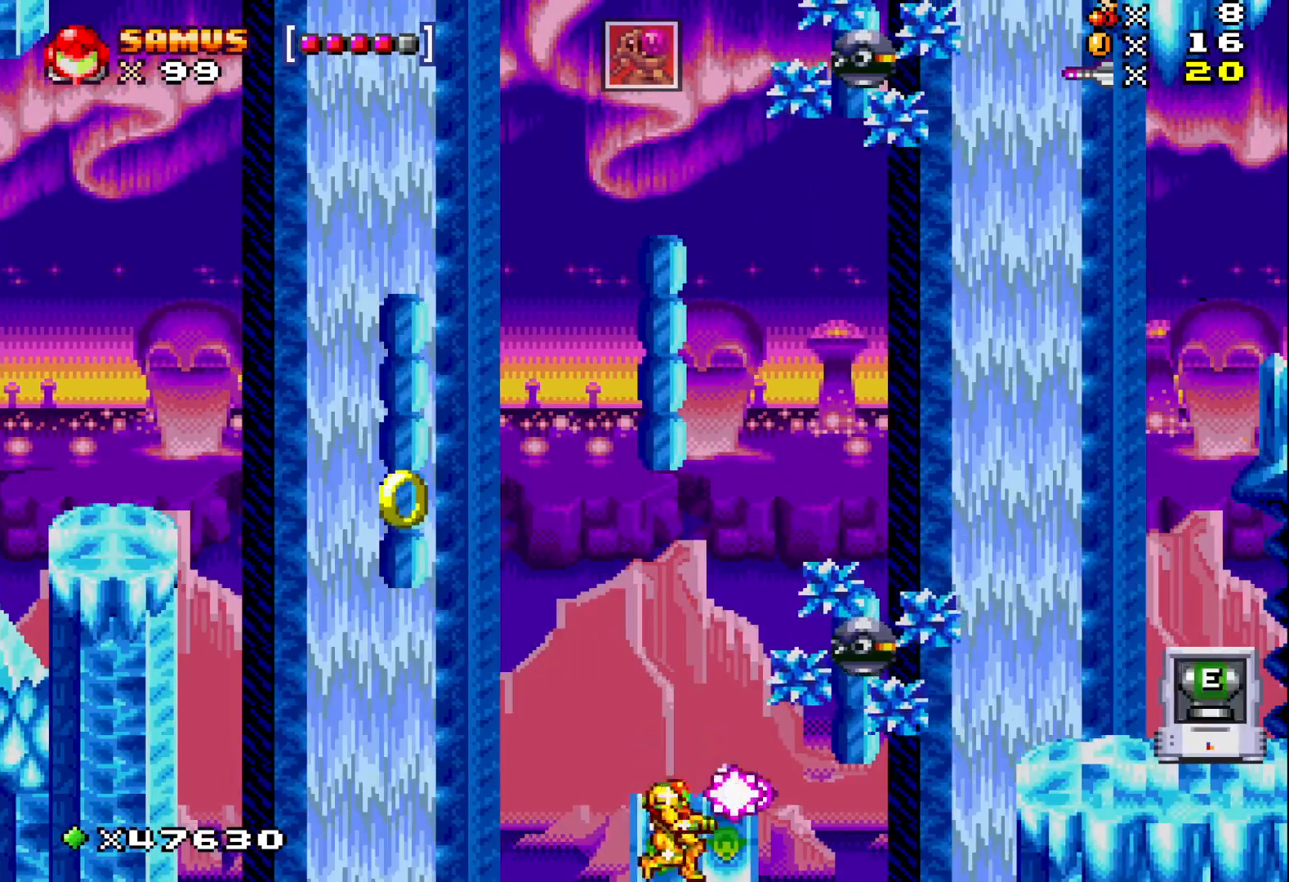
{"buttons": ["X"], "events": [[100, "A", "down"], [100, "X", "down"], [483, "A", "up"]]}
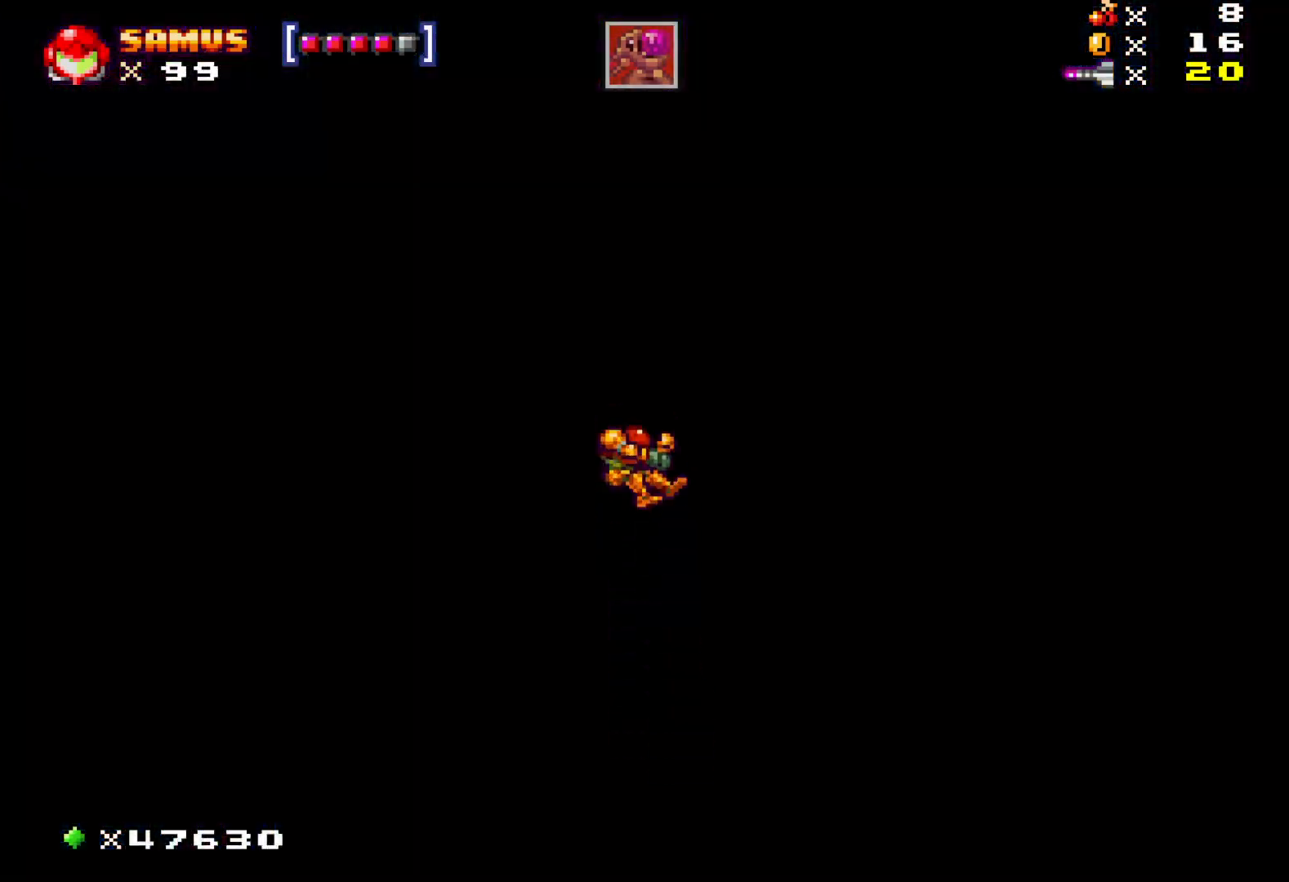
{"buttons": [], "events": [[167, "X", "up"]]}